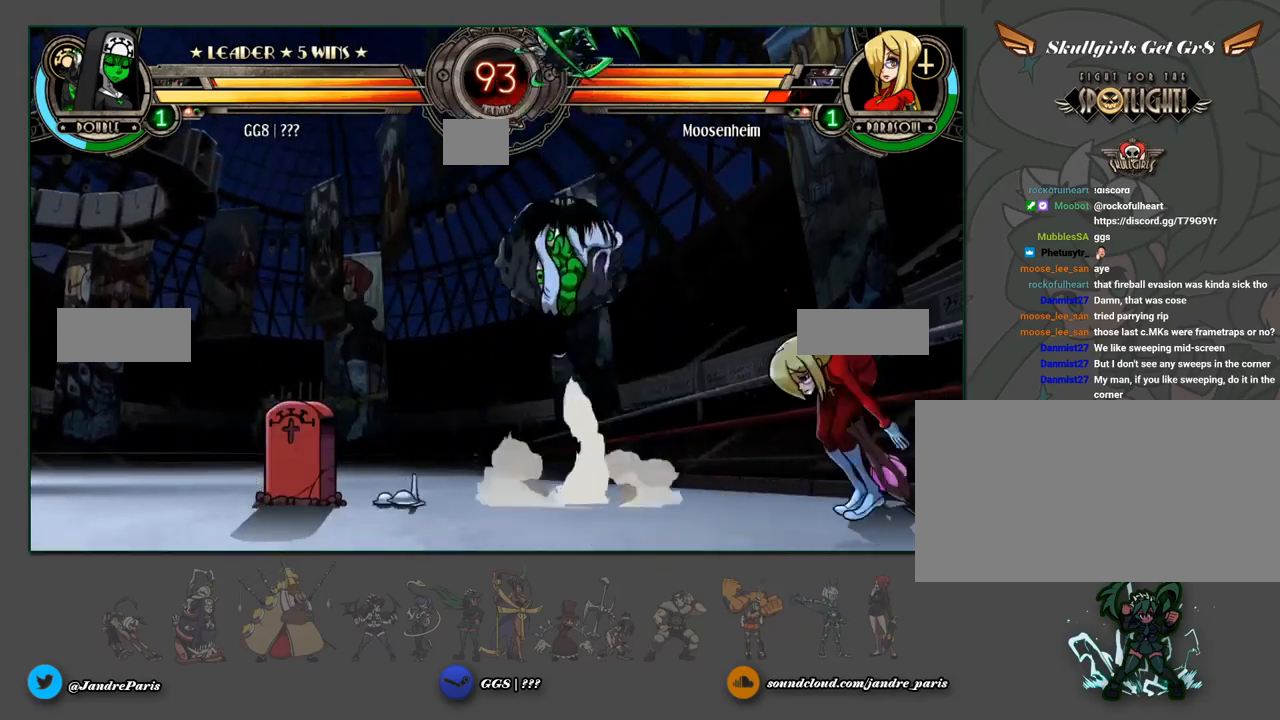
Gameplay with a controller (arcade stick); each line is a JSON object with the inputs held at the frame after it. "events" lists button and stick changes between this image and that frame as [ms after this image, input, new state], when the widget could be followed in between. Not read: L3 MK R3 left_stick other_buttons.
{"buttons": [], "events": []}
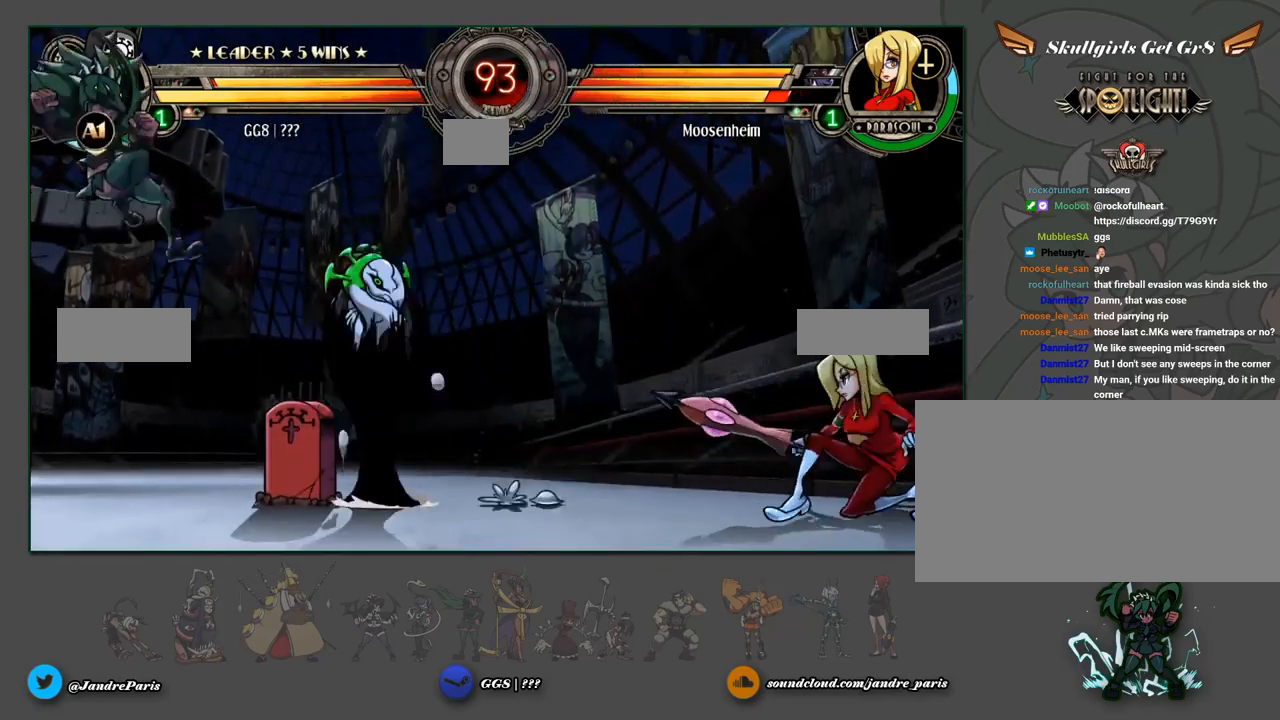
{"buttons": [], "events": []}
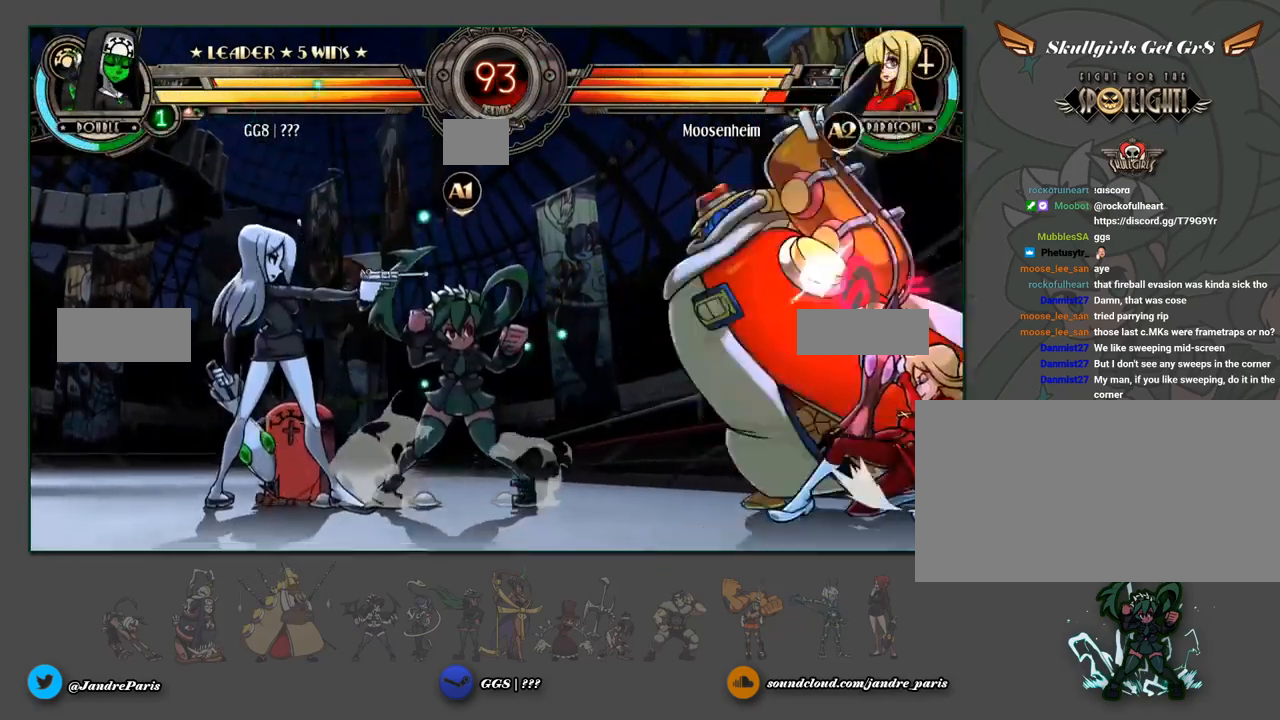
{"buttons": [], "events": []}
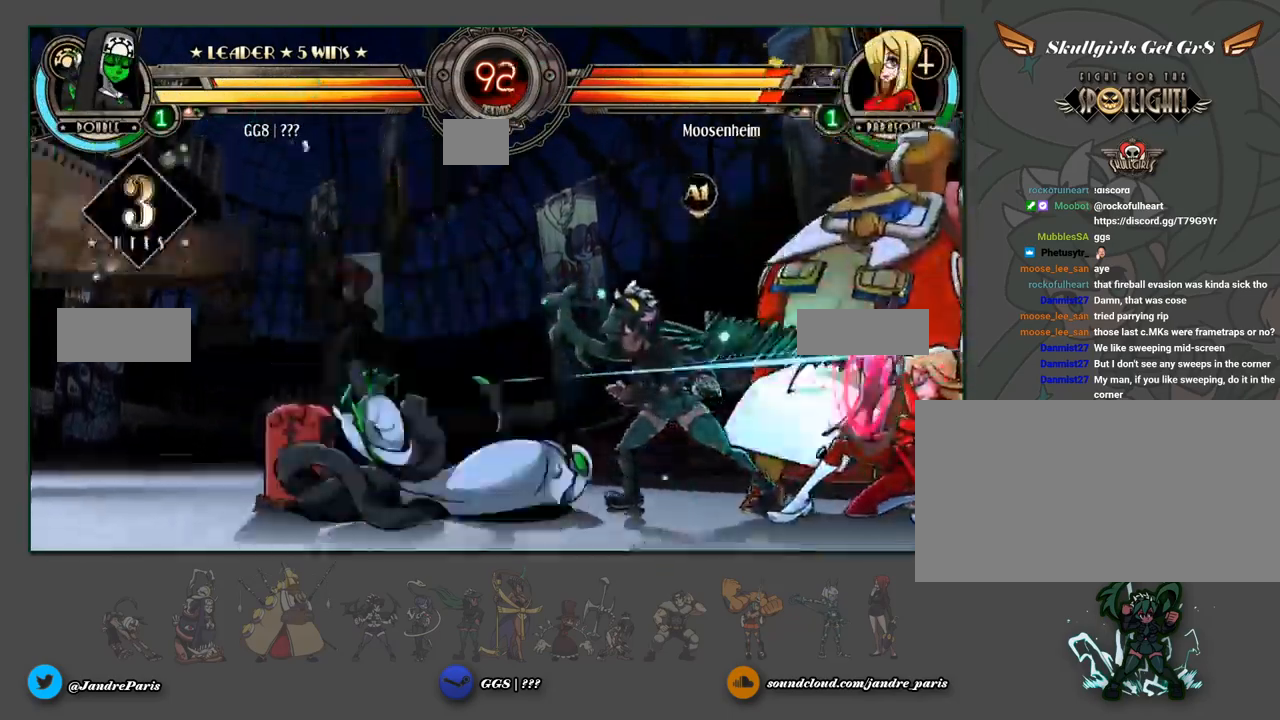
{"buttons": [], "events": []}
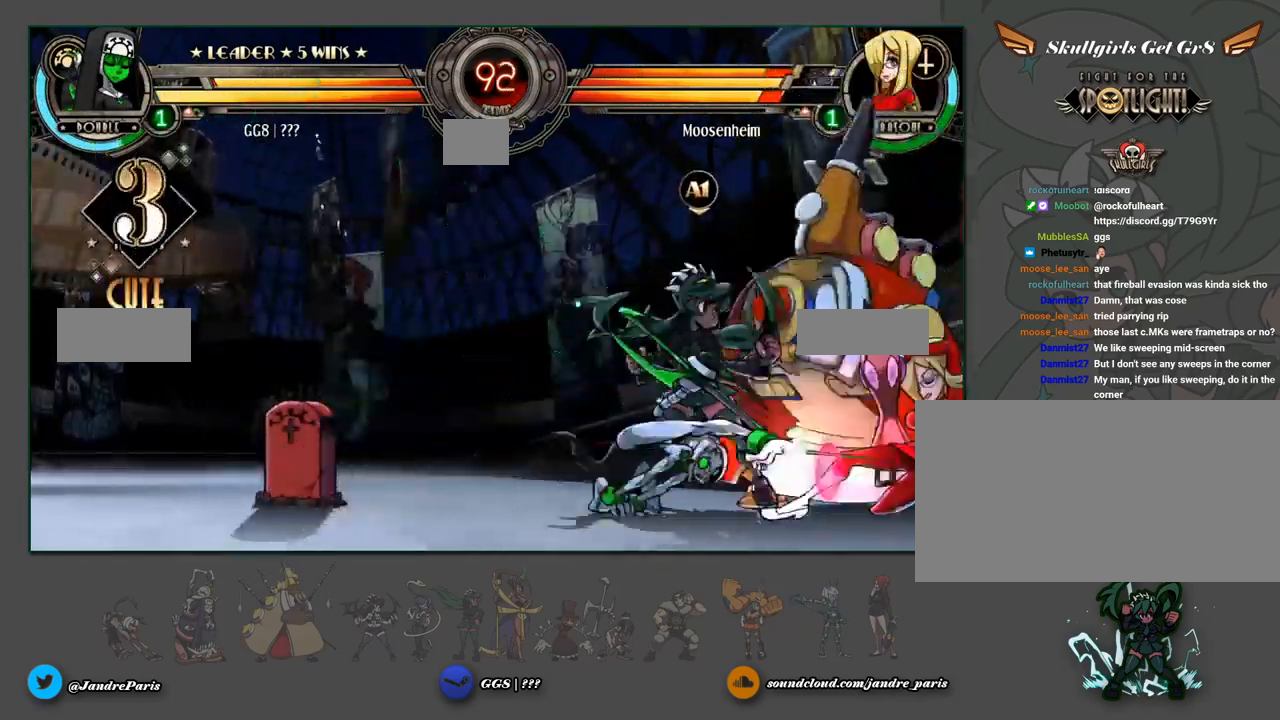
{"buttons": [], "events": []}
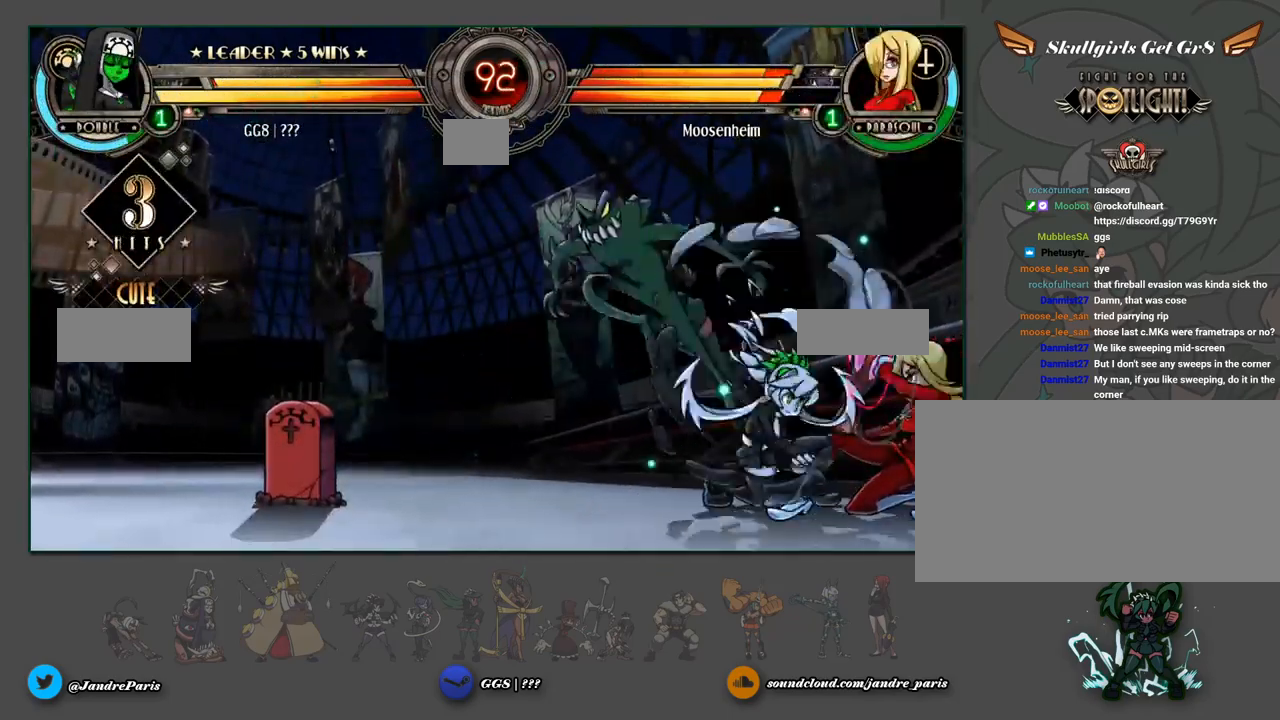
{"buttons": [], "events": []}
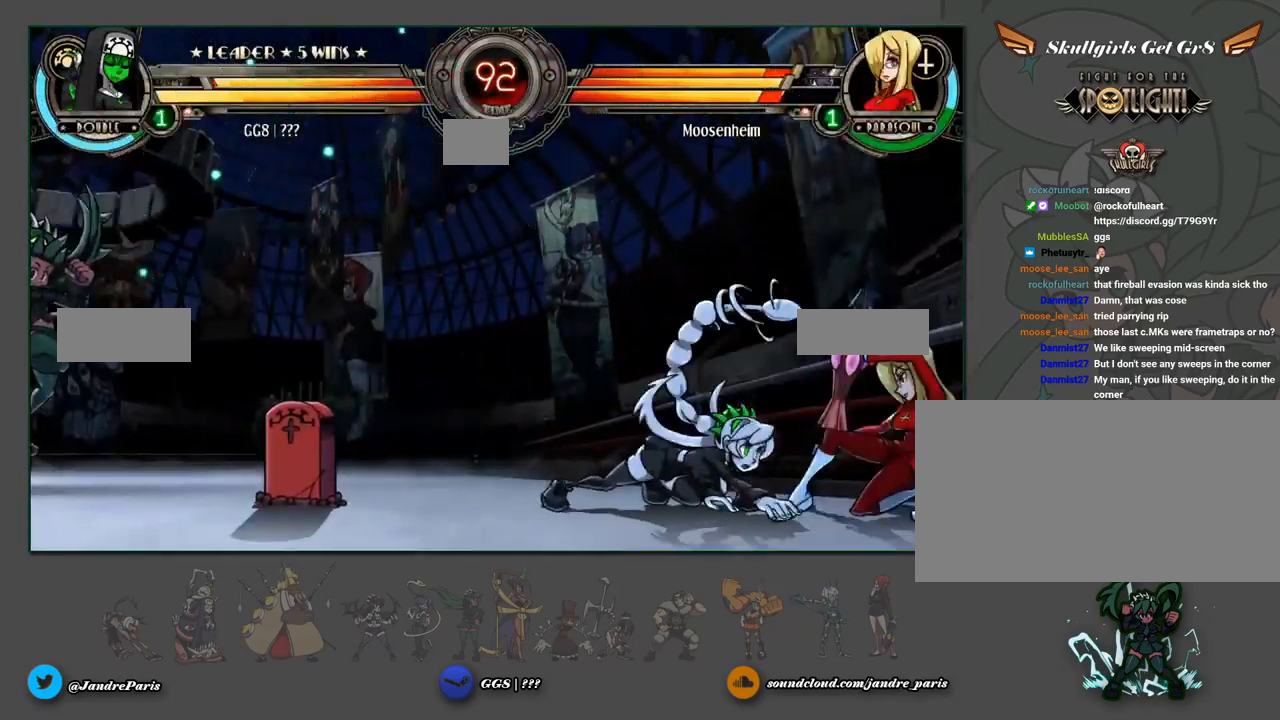
{"buttons": [], "events": []}
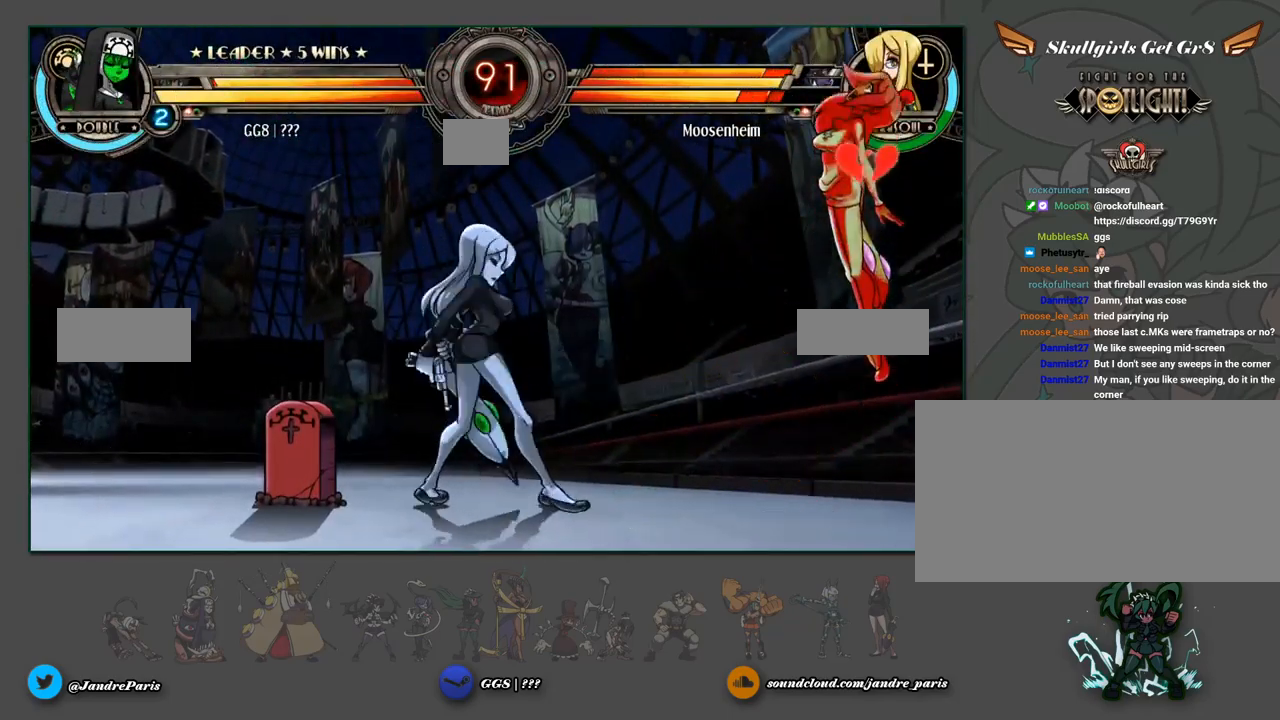
{"buttons": [], "events": []}
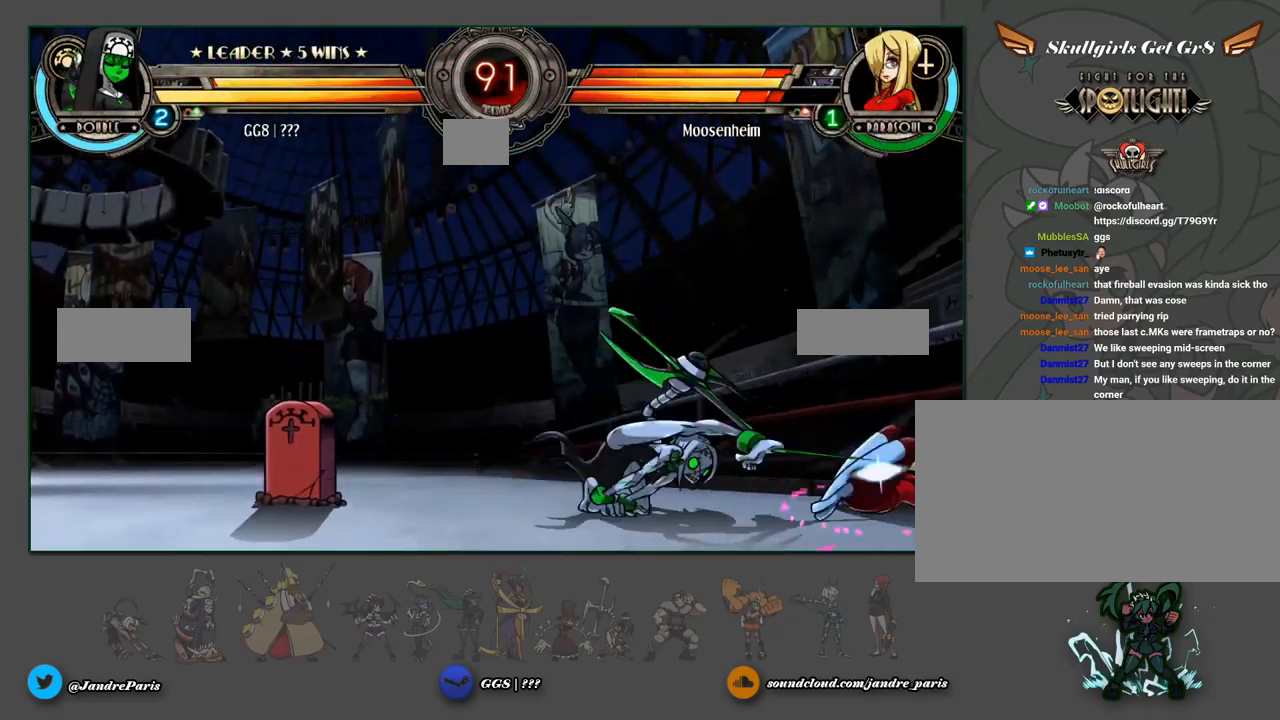
{"buttons": [], "events": []}
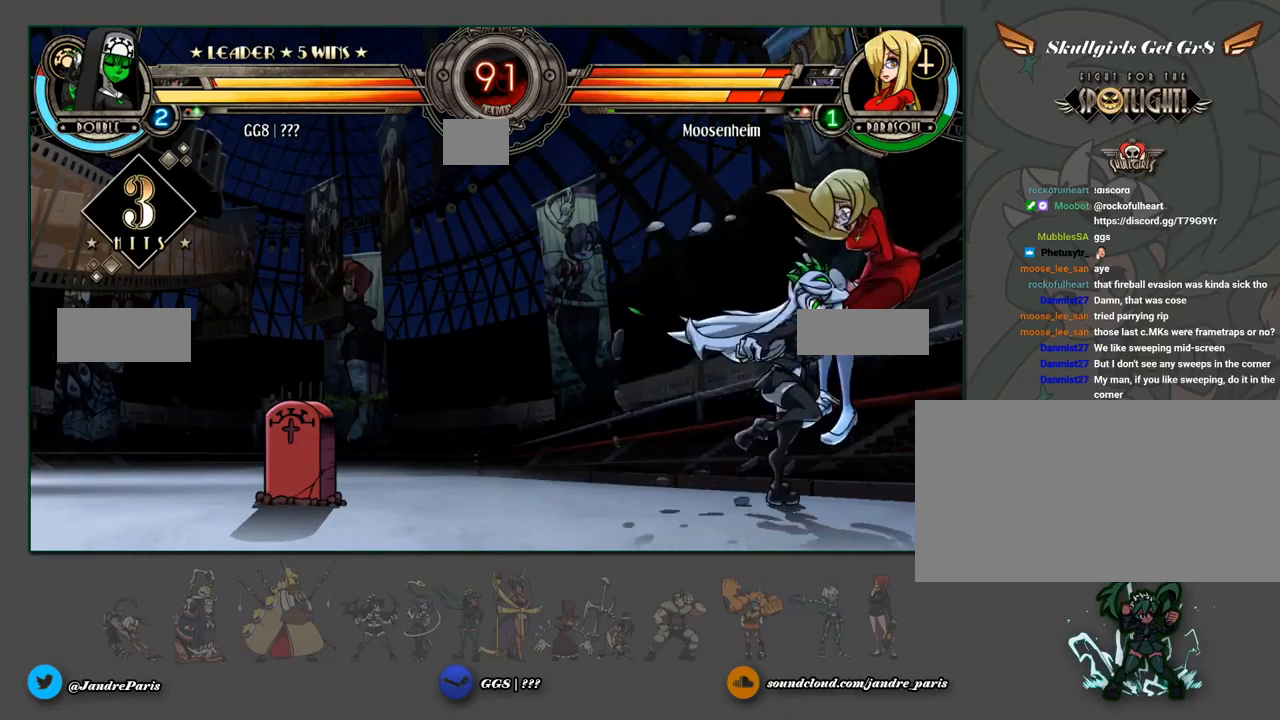
{"buttons": ["MP"]}
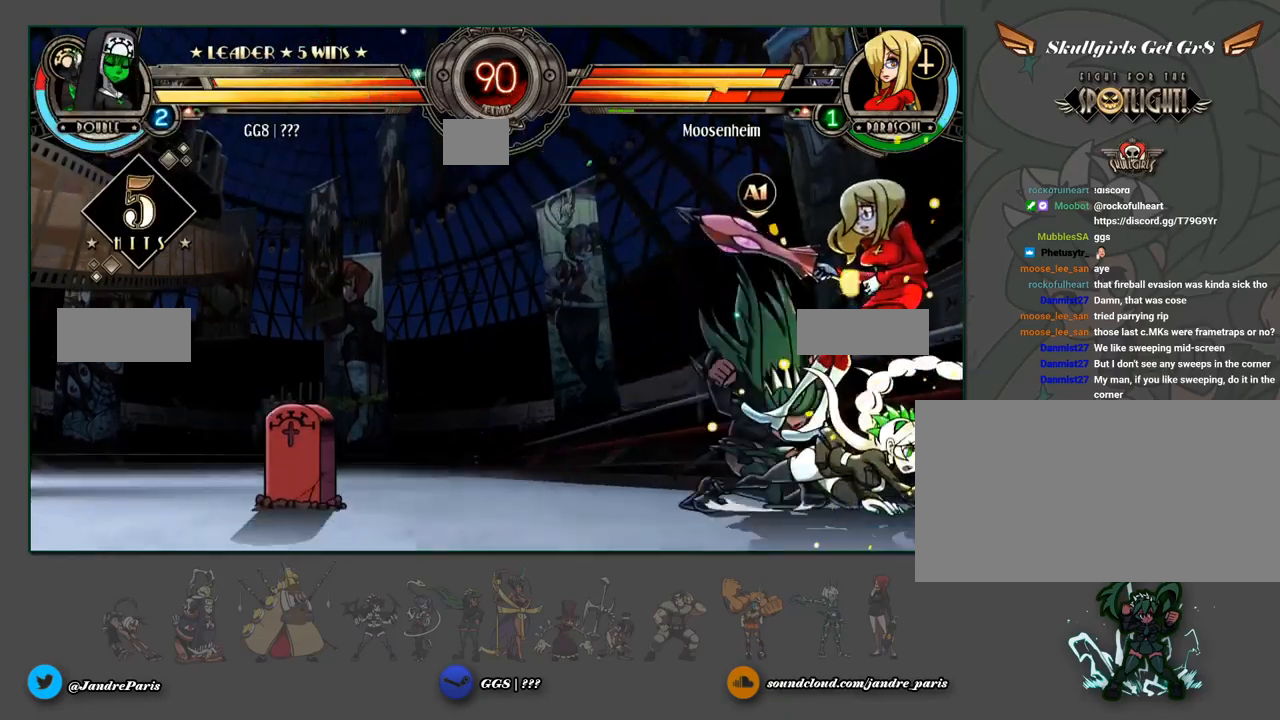
{"buttons": [], "events": [[34, "MP", "up"]]}
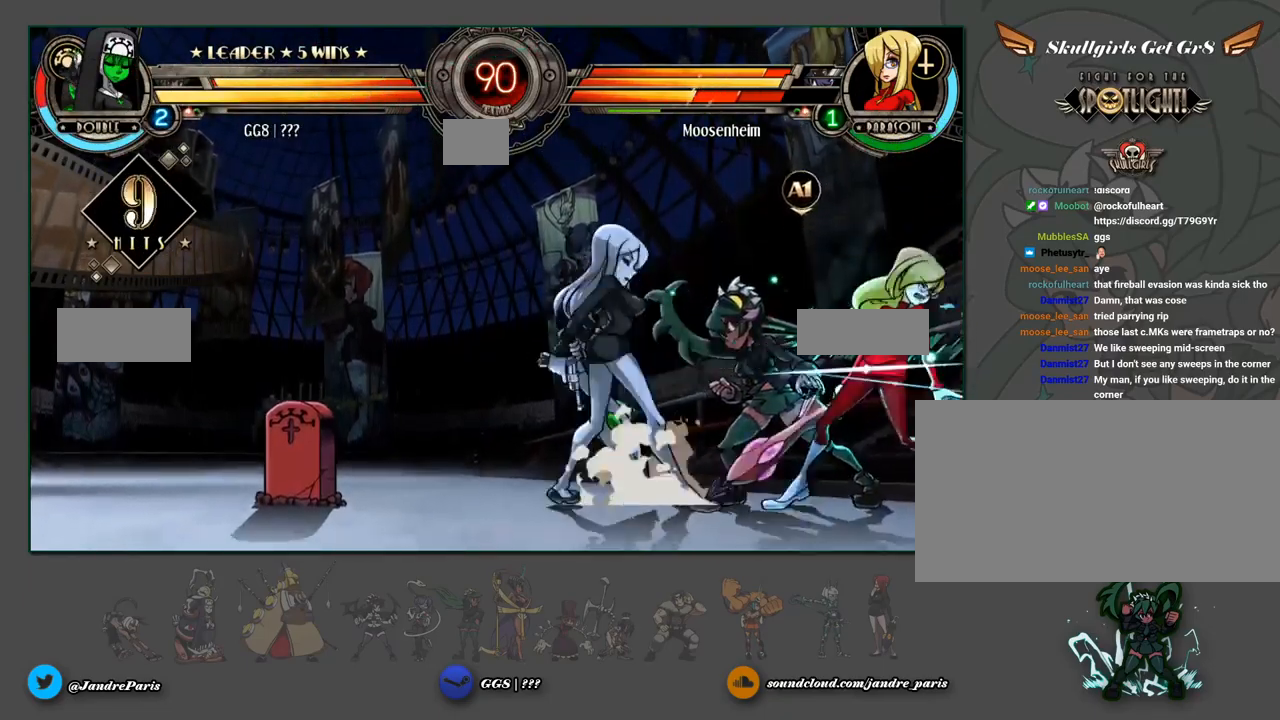
{"buttons": [], "events": []}
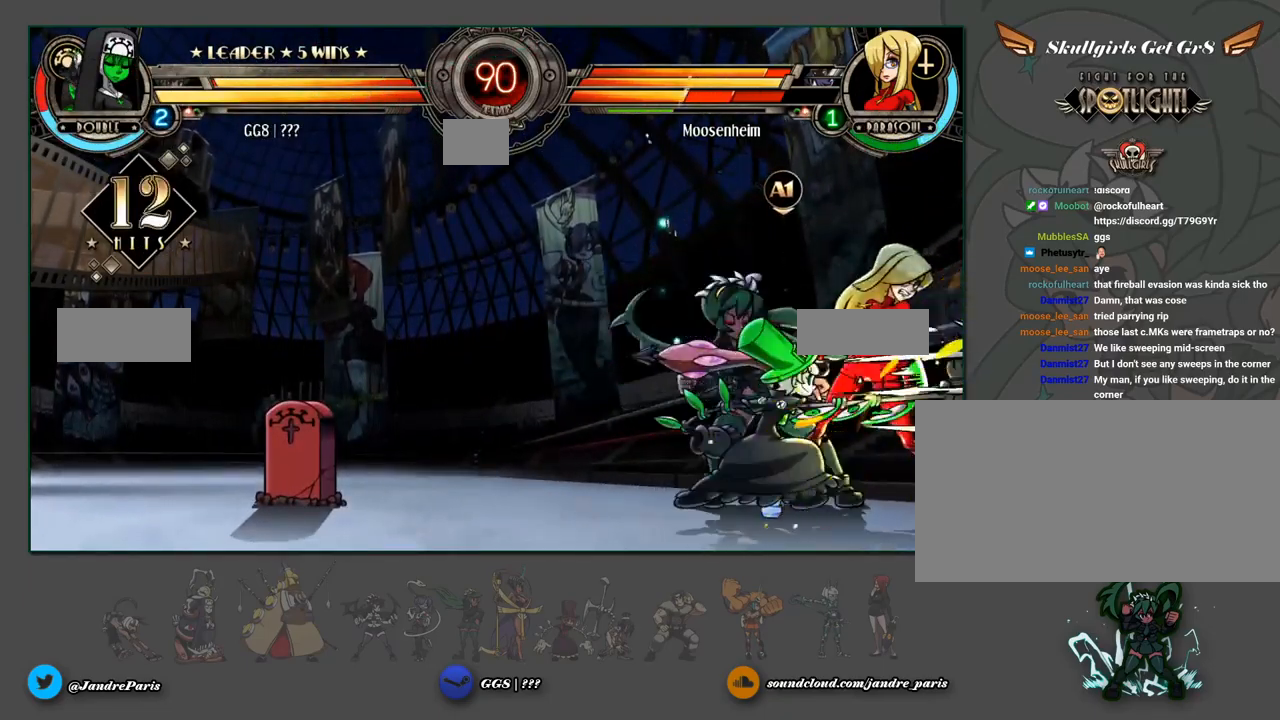
{"buttons": [], "events": []}
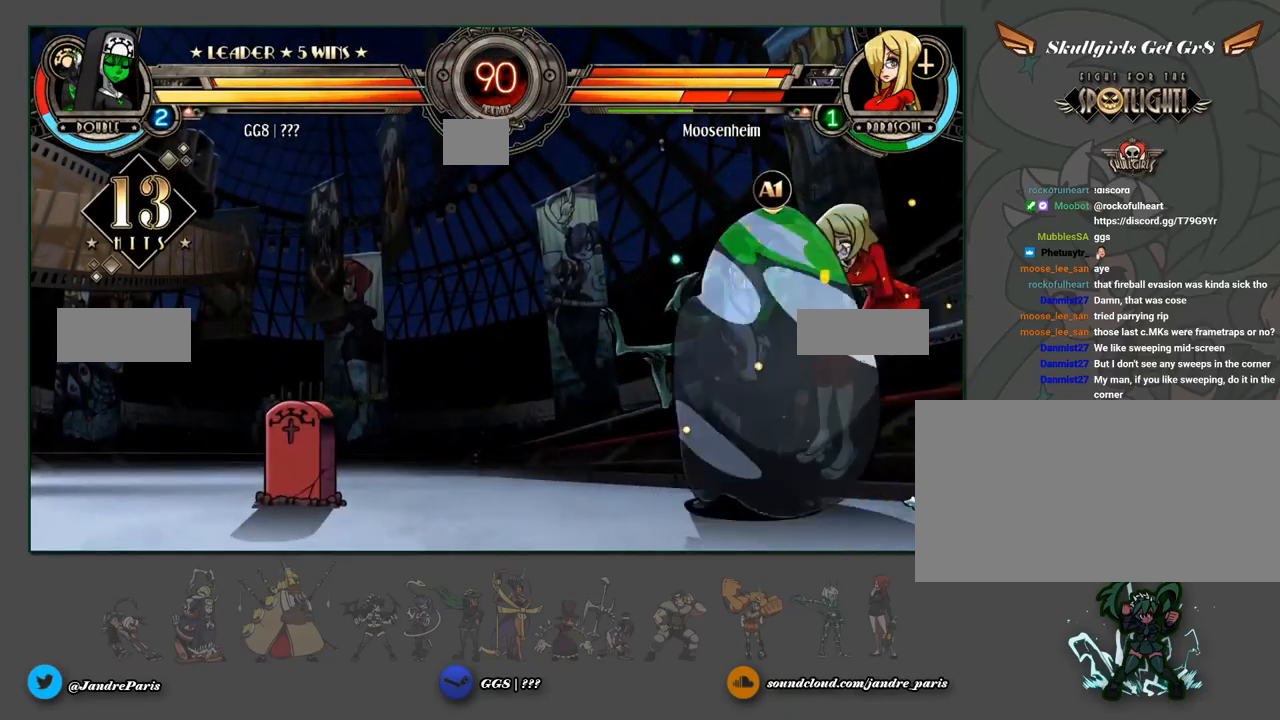
{"buttons": [], "events": [[284, "MP", "down"], [350, "MP", "up"]]}
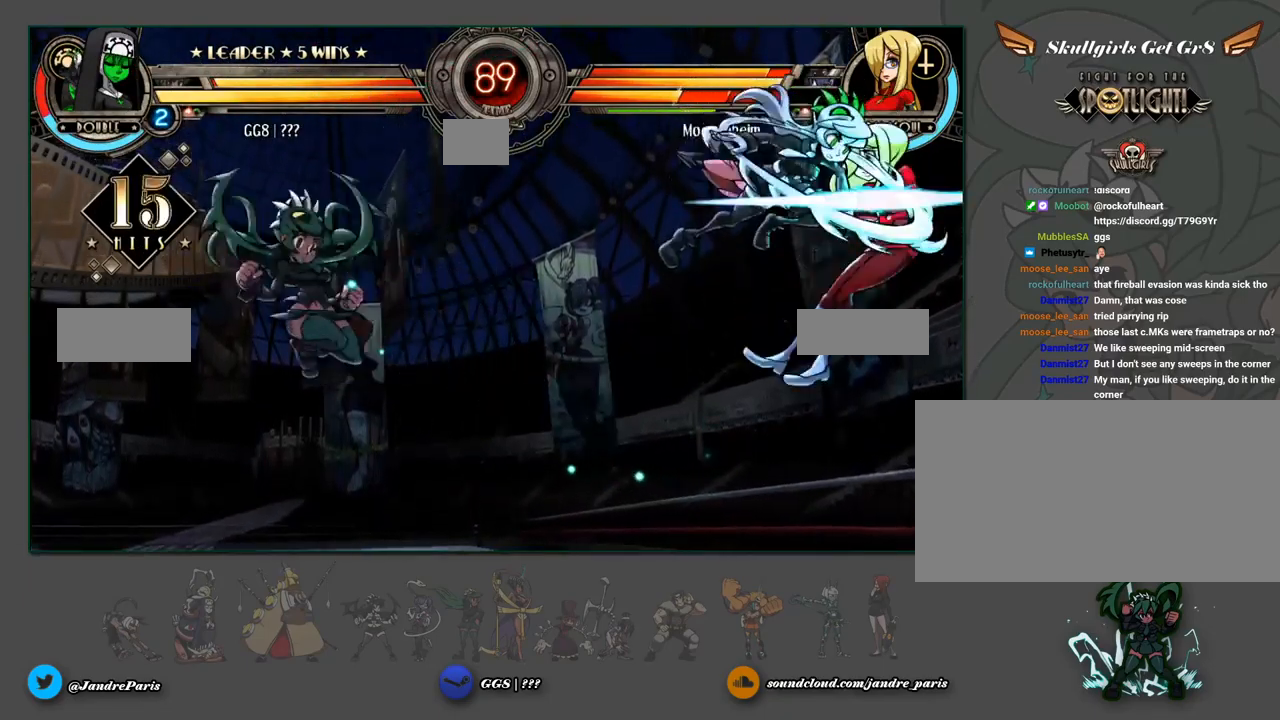
{"buttons": [], "events": []}
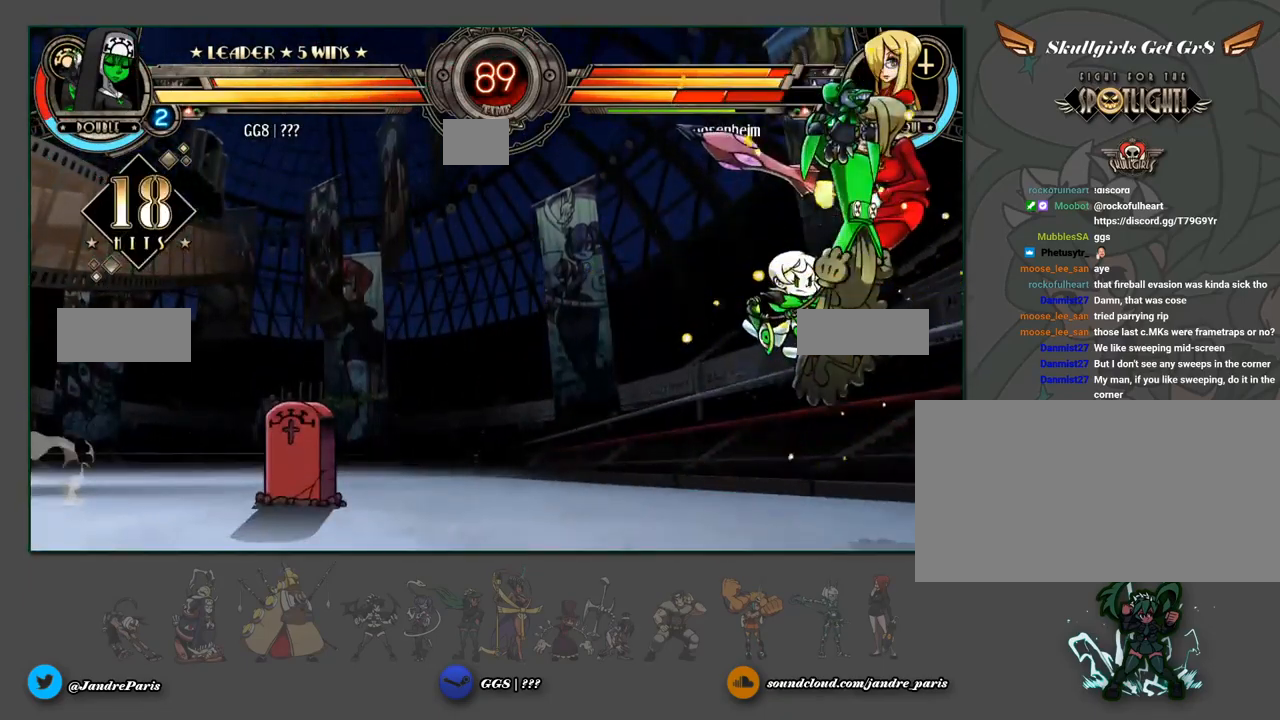
{"buttons": [], "events": [[234, "MP", "down"], [300, "MP", "up"]]}